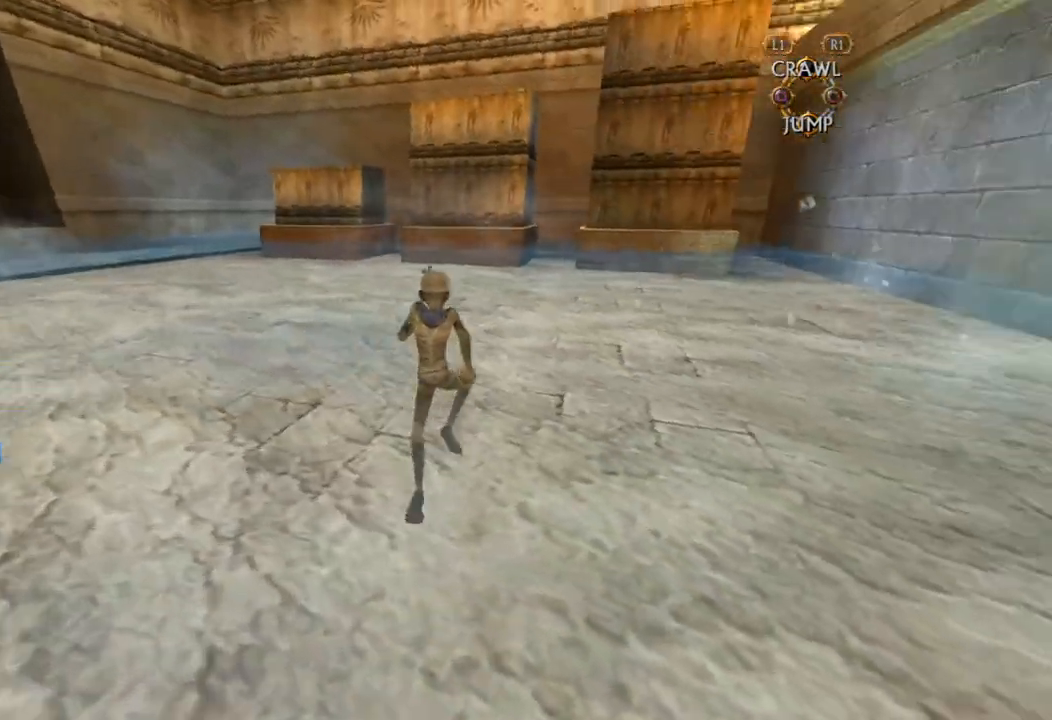
Gameplay with a controller (PlayStation layout); each line is a JSON object with the inputs held at the frame after it (dt_ms = milliseconds from this image to that frame). "button_events" lists button changes between this image and that frame as [ms after this image, input, new state], when the widget could be followed in between (sticks are given only as held states). Not read: L3 R3.
{"dt_ms": 500, "buttons": [], "left_stick": "up-left", "right_stick": "center", "button_events": []}
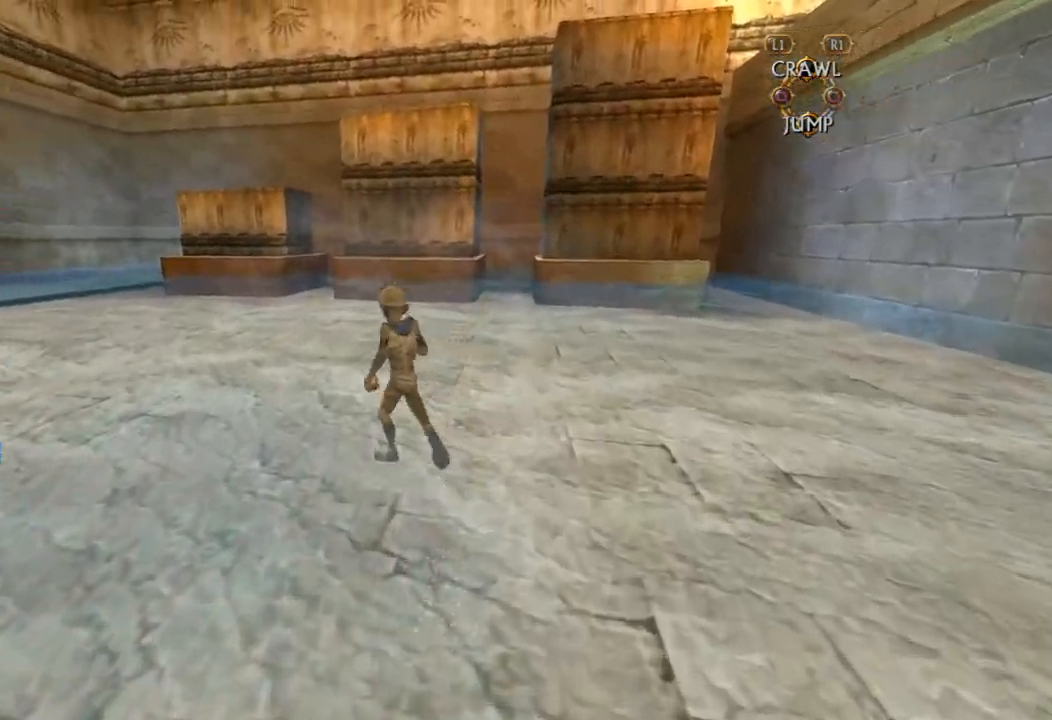
{"dt_ms": 500, "buttons": [], "left_stick": "up-left", "right_stick": "center", "button_events": []}
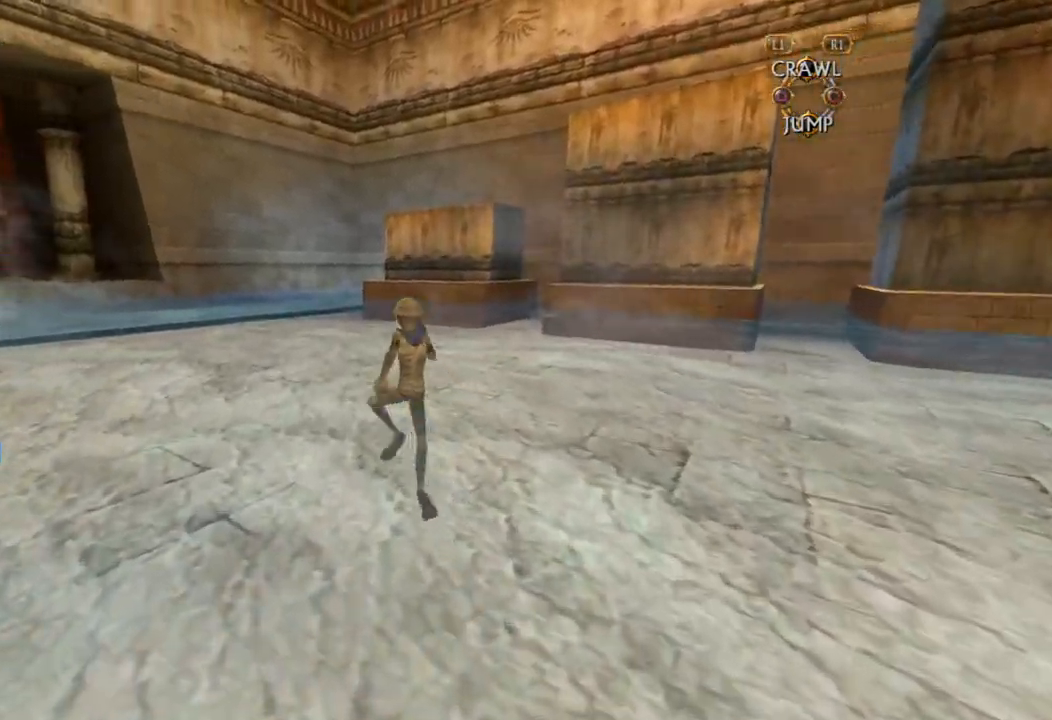
{"dt_ms": 500, "buttons": [], "left_stick": "up", "right_stick": "center", "button_events": []}
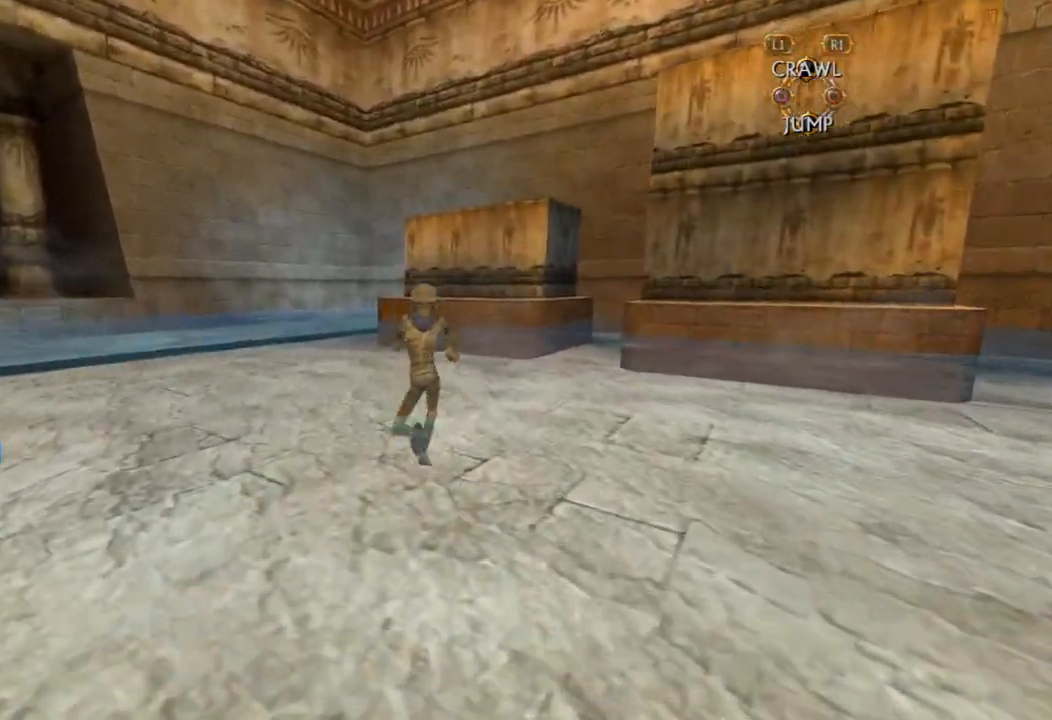
{"dt_ms": 500, "buttons": [], "left_stick": "up", "right_stick": "center", "button_events": []}
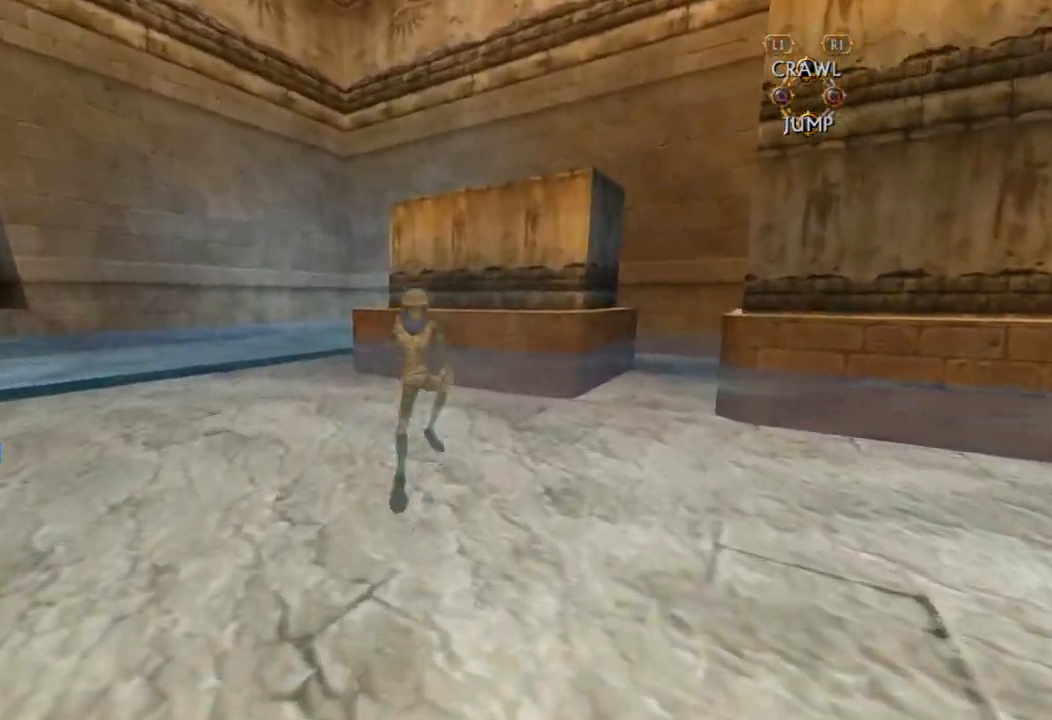
{"dt_ms": 500, "buttons": [], "left_stick": "up", "right_stick": "center", "button_events": []}
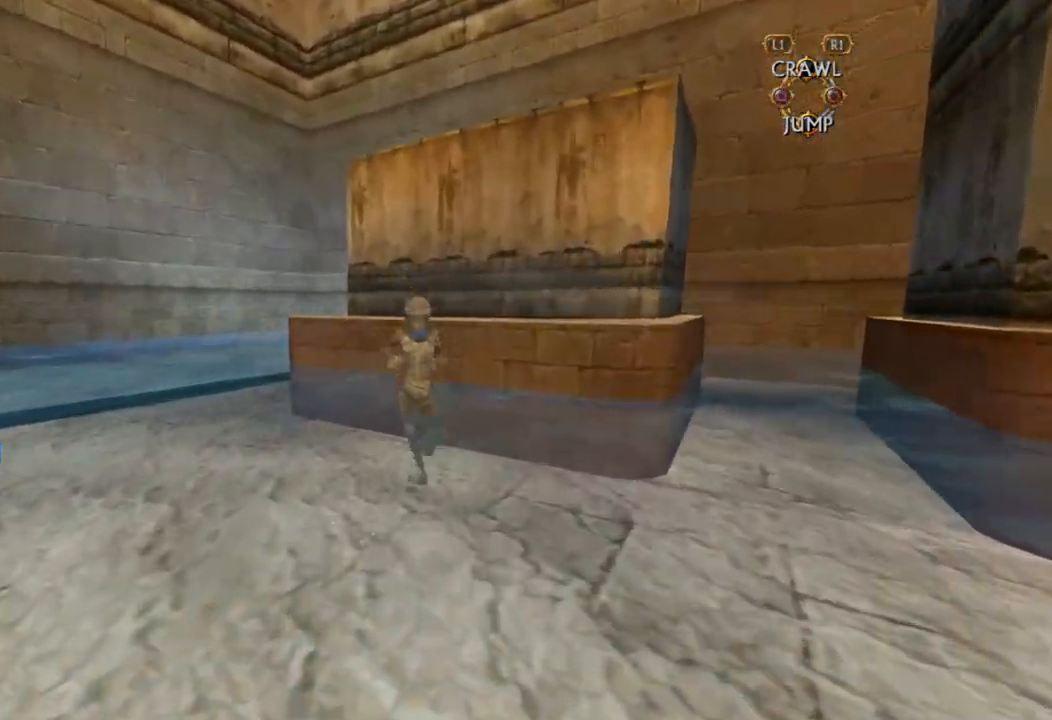
{"dt_ms": 1000, "buttons": [], "left_stick": "up", "right_stick": "center", "button_events": [[33, "CROSS", "down"], [250, "CROSS", "up"], [583, "CROSS", "down"], [933, "CROSS", "up"]]}
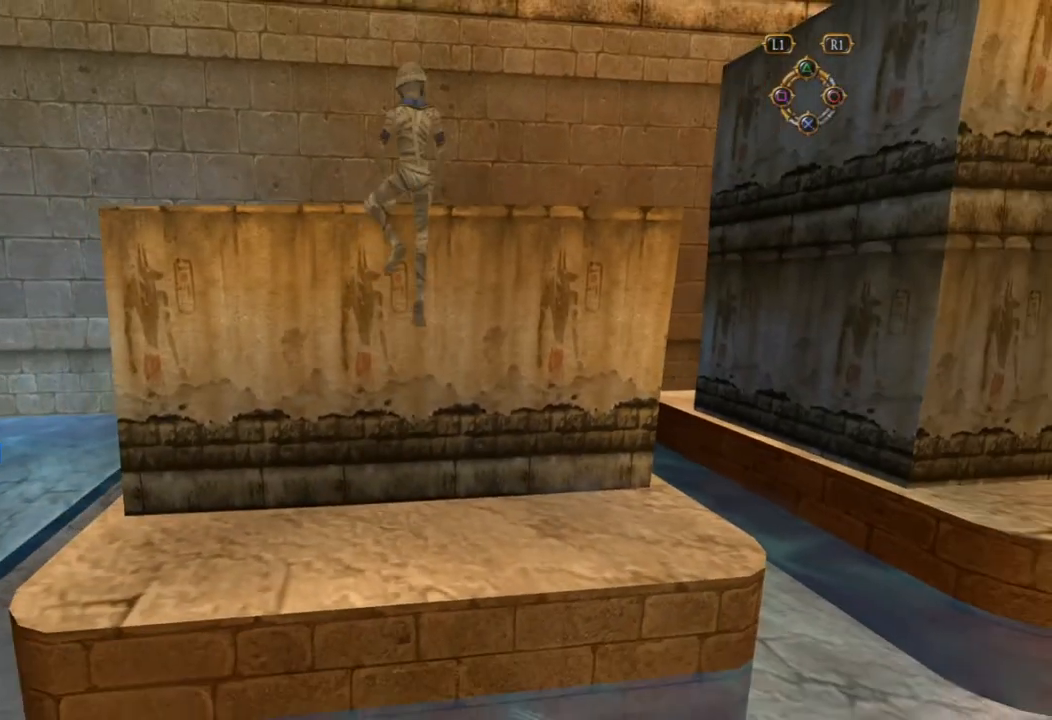
{"dt_ms": 500, "buttons": [], "left_stick": "center", "right_stick": "center", "button_events": []}
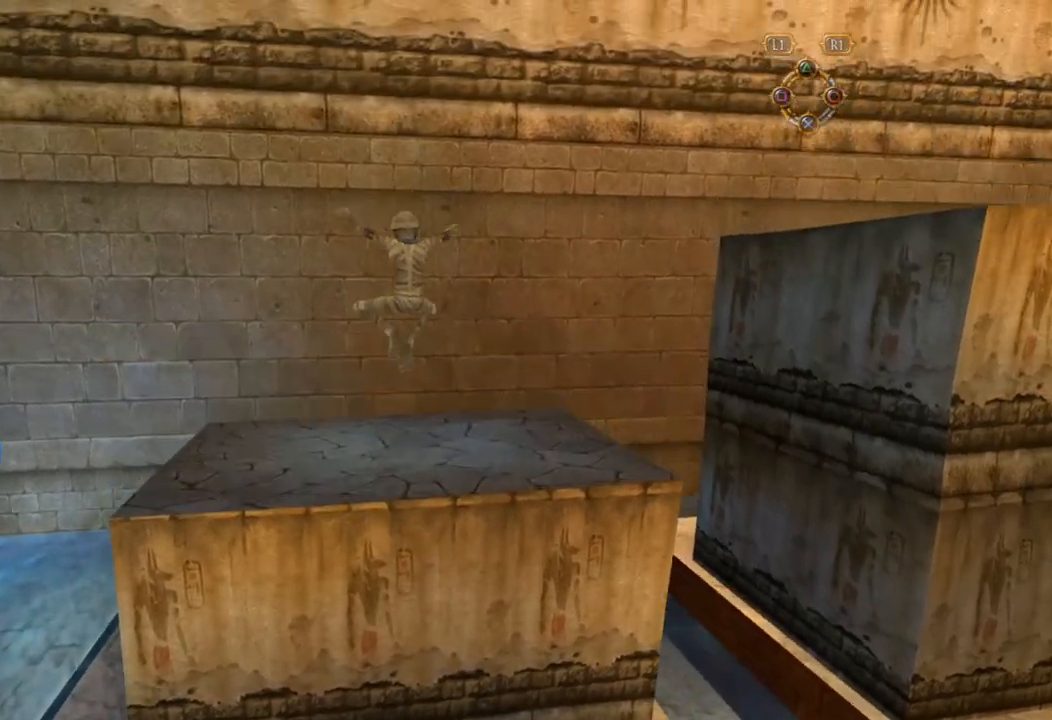
{"dt_ms": 500, "buttons": [], "left_stick": "center", "right_stick": "center", "button_events": []}
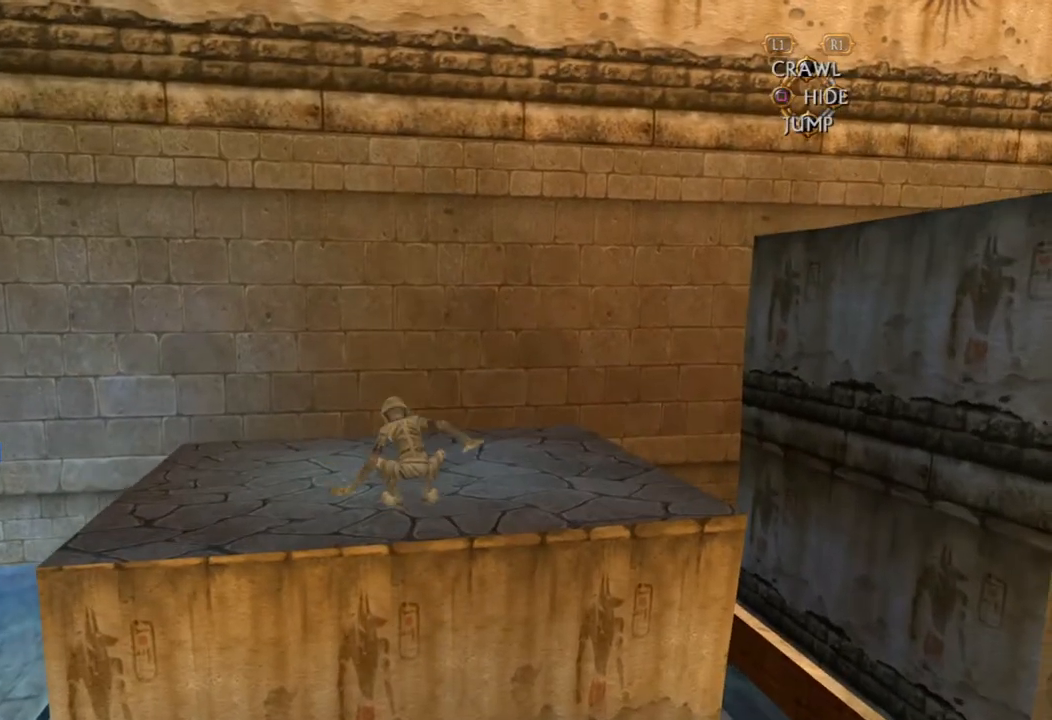
{"dt_ms": 500, "buttons": [], "left_stick": "center", "right_stick": "center", "button_events": []}
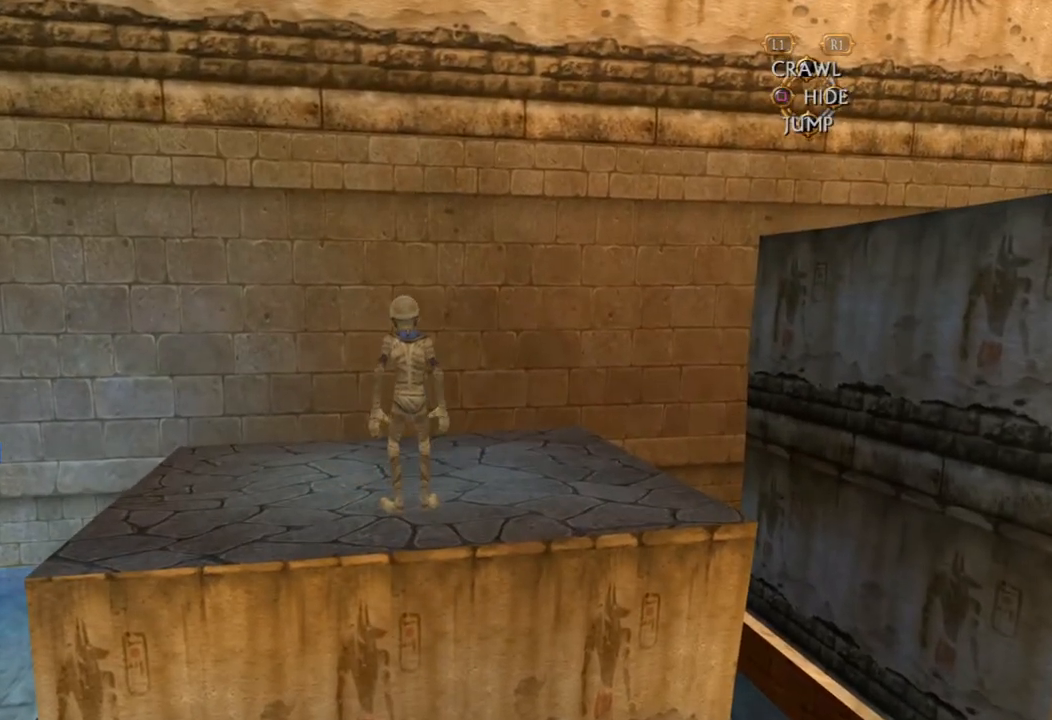
{"dt_ms": 500, "buttons": [], "left_stick": "center", "right_stick": "center", "button_events": []}
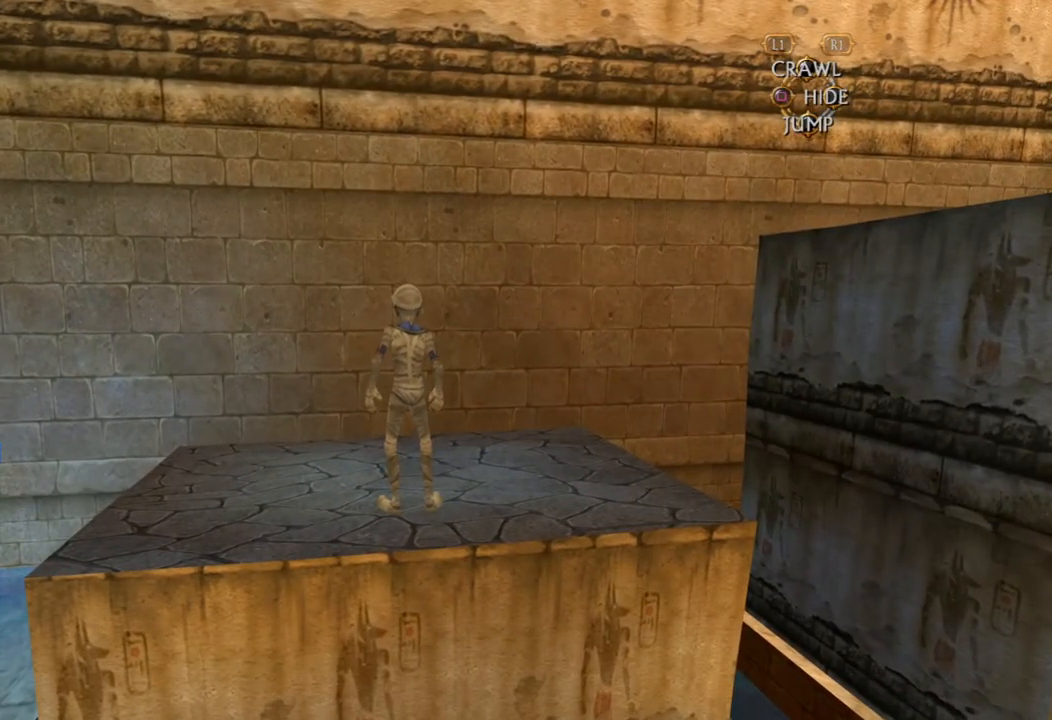
{"dt_ms": 500, "buttons": [], "left_stick": "center", "right_stick": "center", "button_events": []}
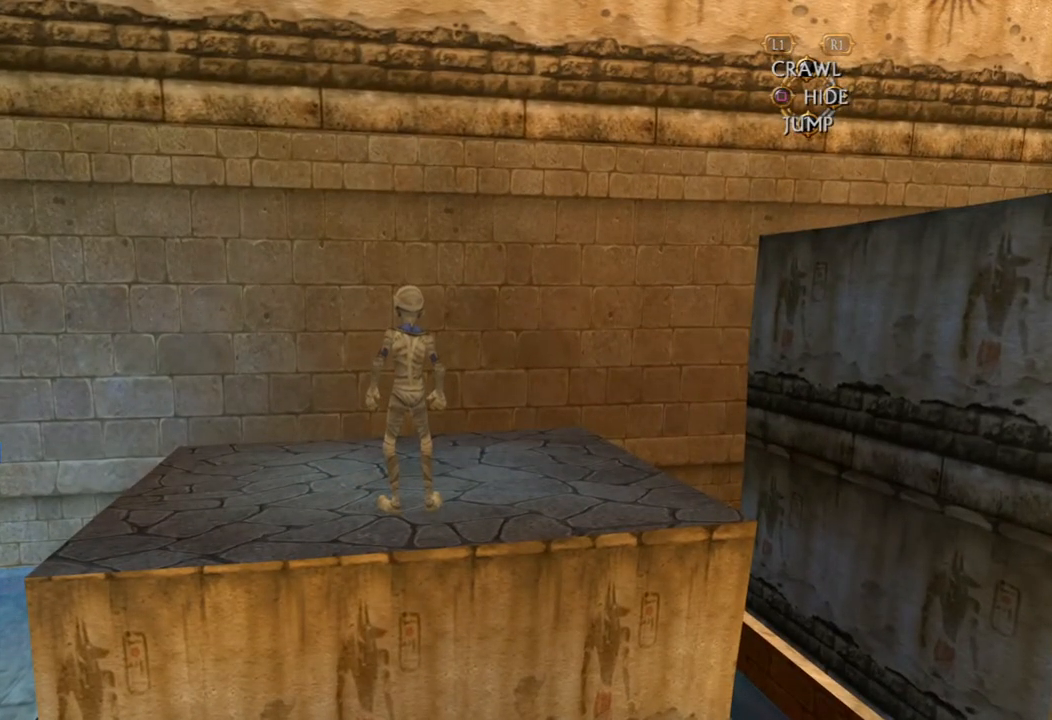
{"dt_ms": 500, "buttons": [], "left_stick": "center", "right_stick": "center", "button_events": []}
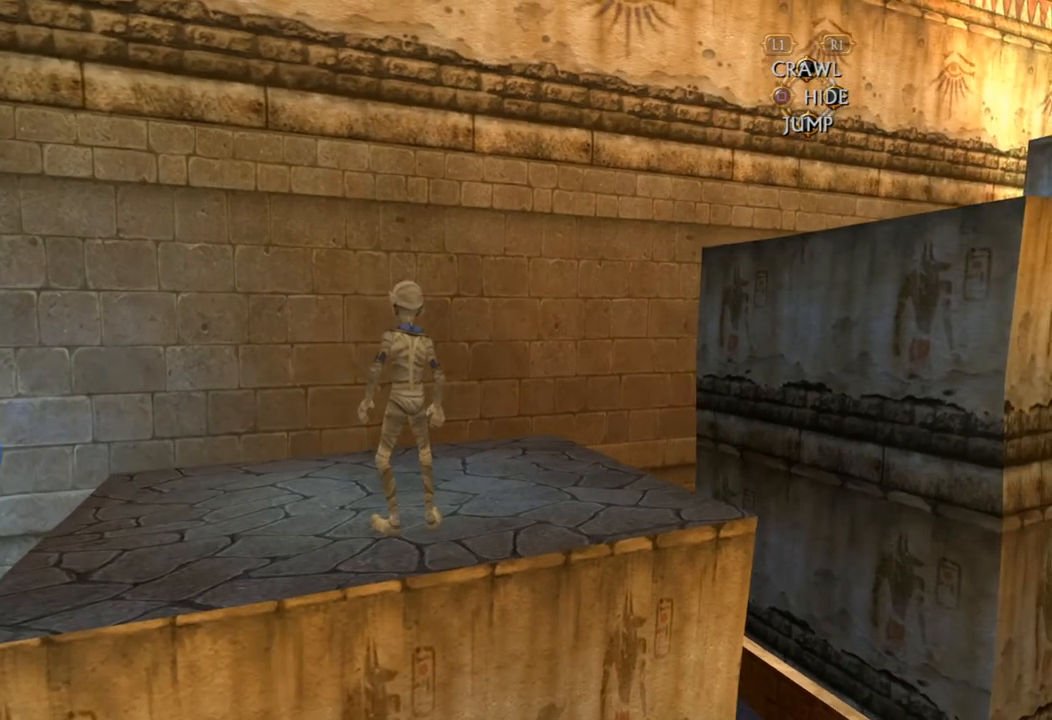
{"dt_ms": 500, "buttons": [], "left_stick": "up-right", "right_stick": "center", "button_events": []}
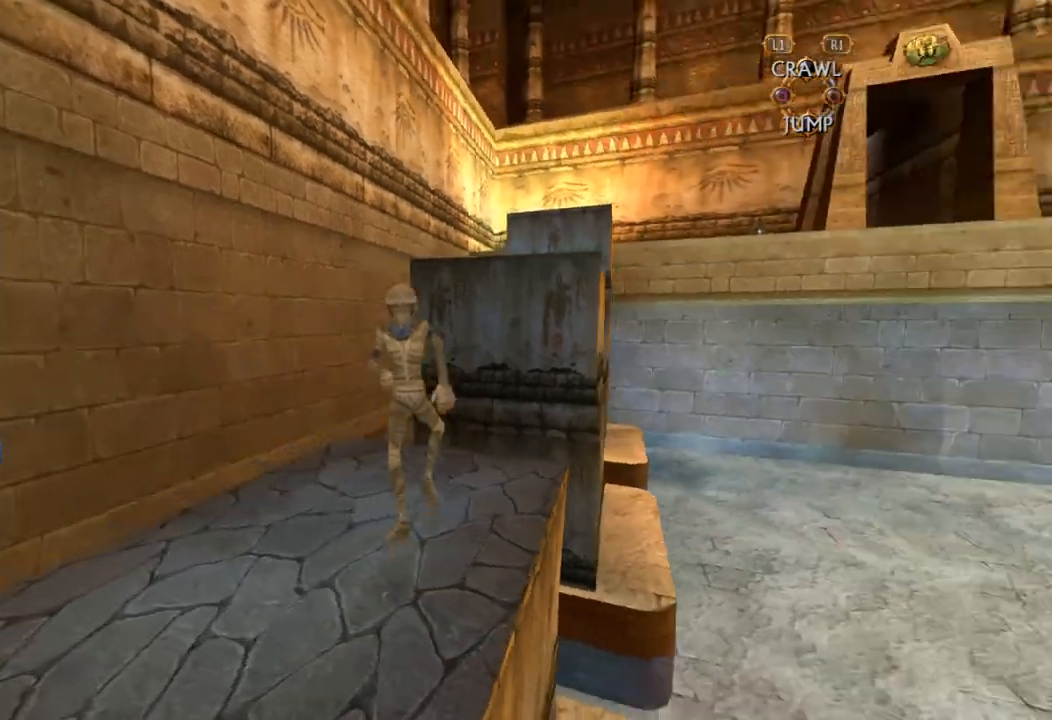
{"dt_ms": 500, "buttons": [], "left_stick": "up-right", "right_stick": "center", "button_events": [[233, "CROSS", "down"], [500, "CROSS", "up"]]}
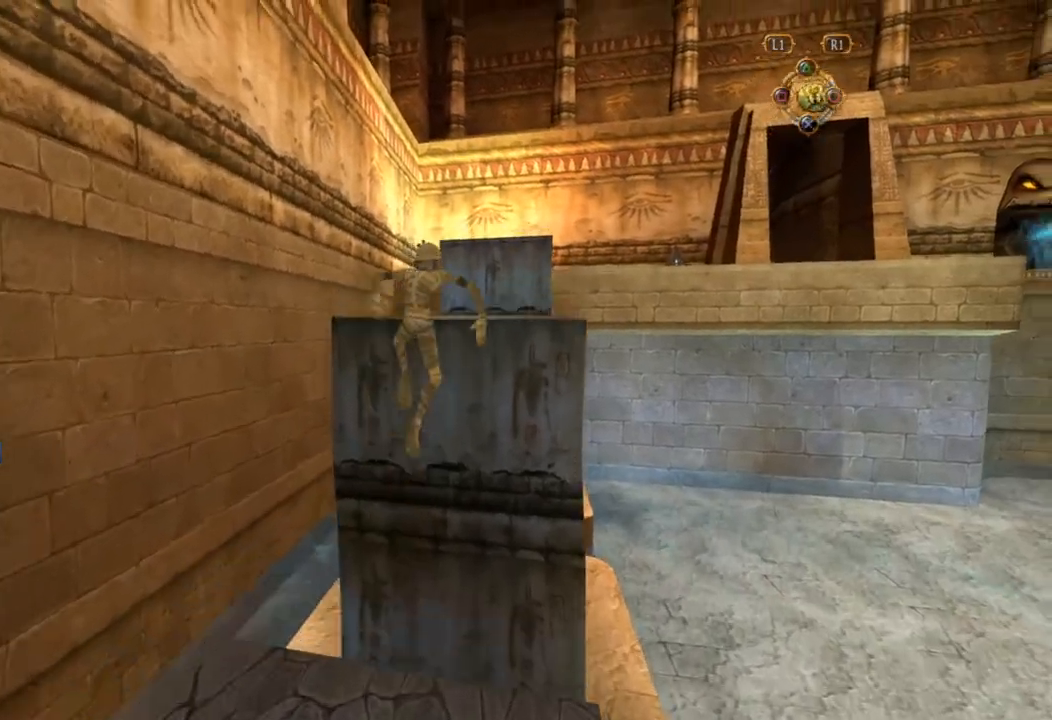
{"dt_ms": 500, "buttons": [], "left_stick": "up-right", "right_stick": "center", "button_events": []}
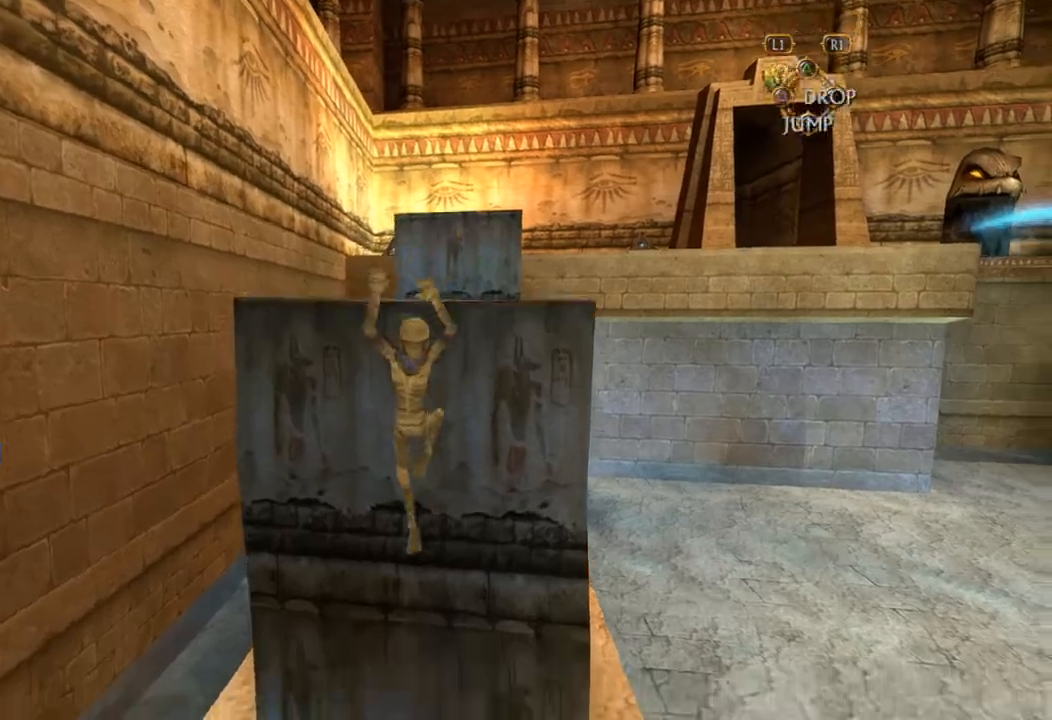
{"dt_ms": 500, "buttons": [], "left_stick": "up", "right_stick": "center", "button_events": [[50, "CROSS", "down"], [250, "CROSS", "up"]]}
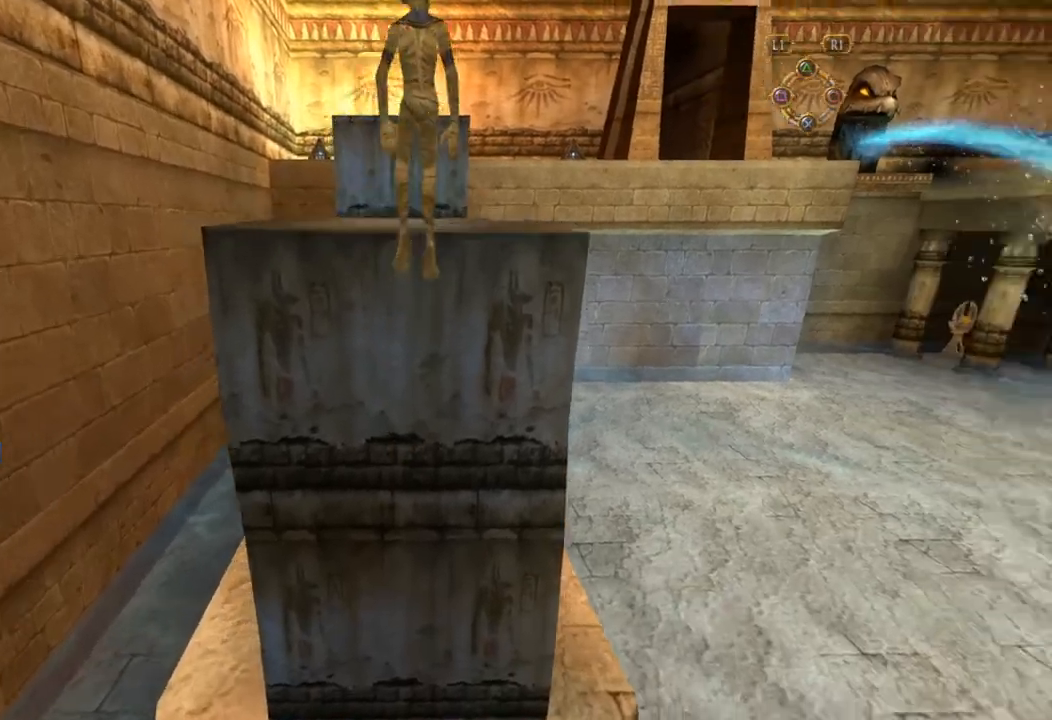
{"dt_ms": 500, "buttons": [], "left_stick": "up", "right_stick": "center", "button_events": []}
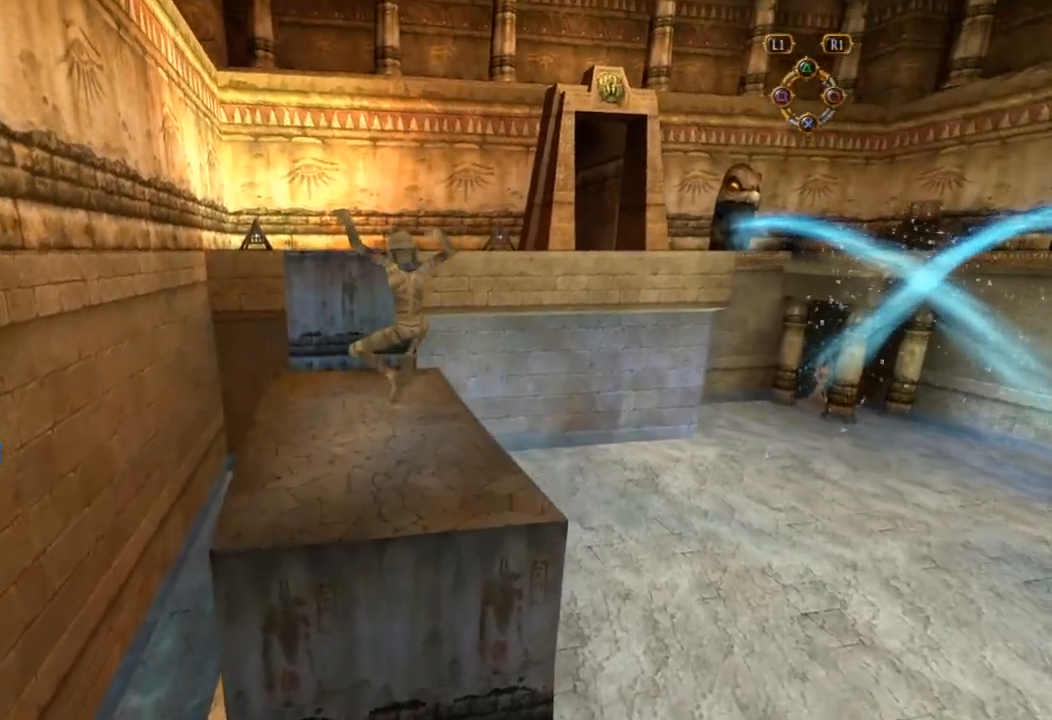
{"dt_ms": 500, "buttons": [], "left_stick": "up", "right_stick": "center", "button_events": []}
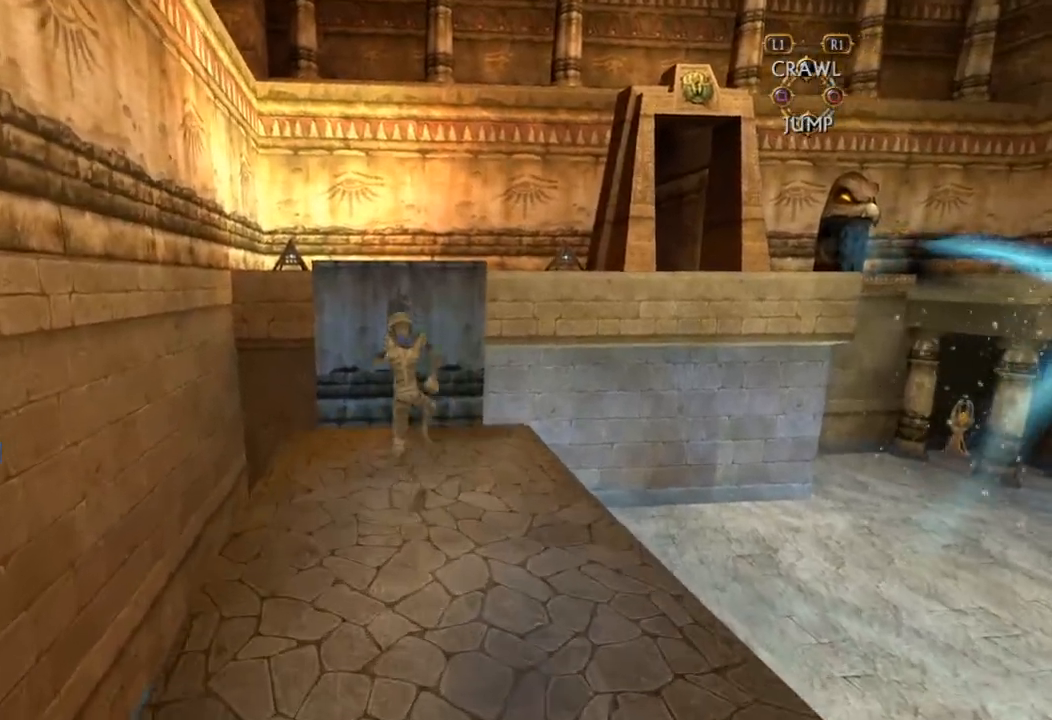
{"dt_ms": 500, "buttons": ["CROSS"], "left_stick": "up", "right_stick": "center", "button_events": [[150, "CROSS", "down"]]}
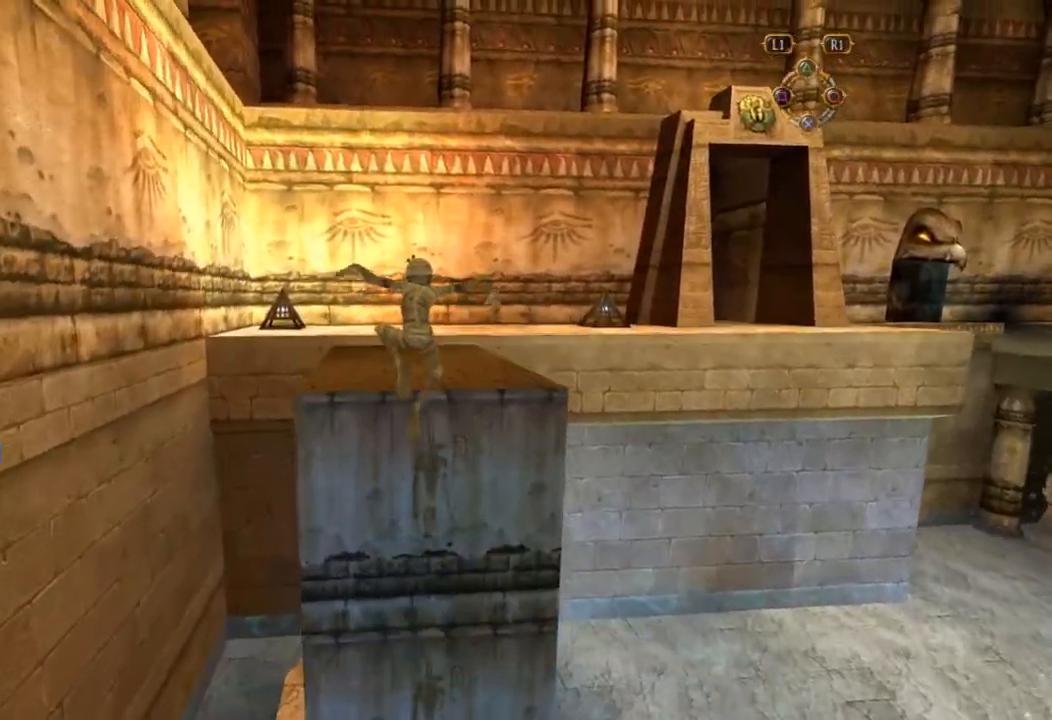
{"dt_ms": 500, "buttons": ["CROSS"], "left_stick": "up", "right_stick": "center", "button_events": []}
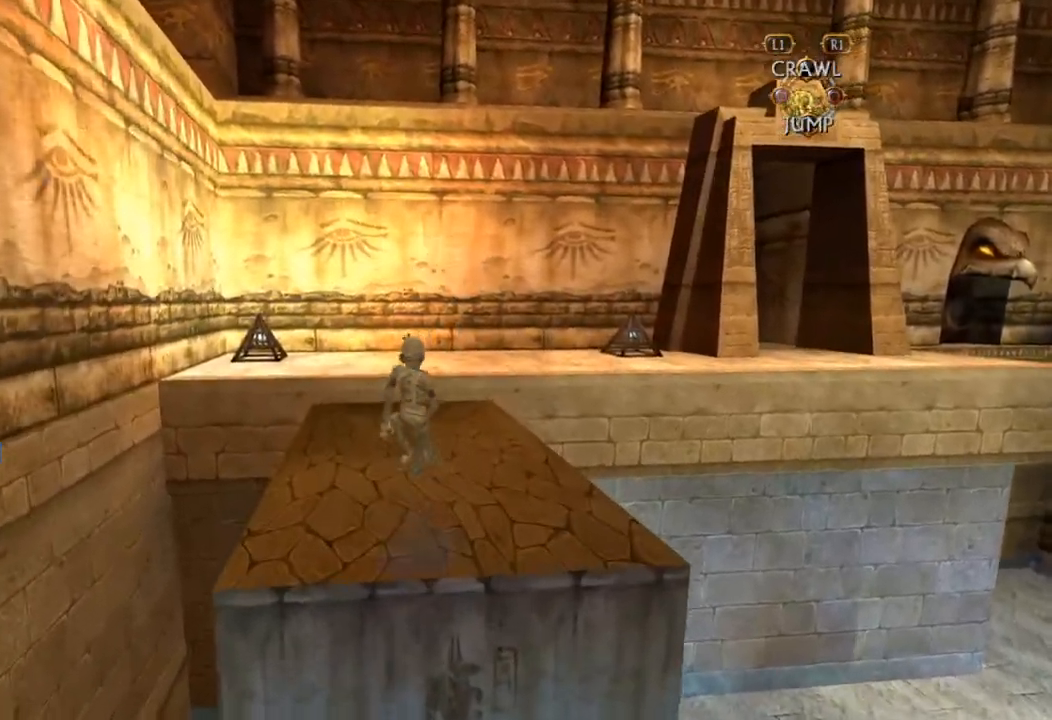
{"dt_ms": 500, "buttons": ["CROSS"], "left_stick": "up", "right_stick": "center", "button_events": [[17, "CROSS", "up"], [483, "CROSS", "down"]]}
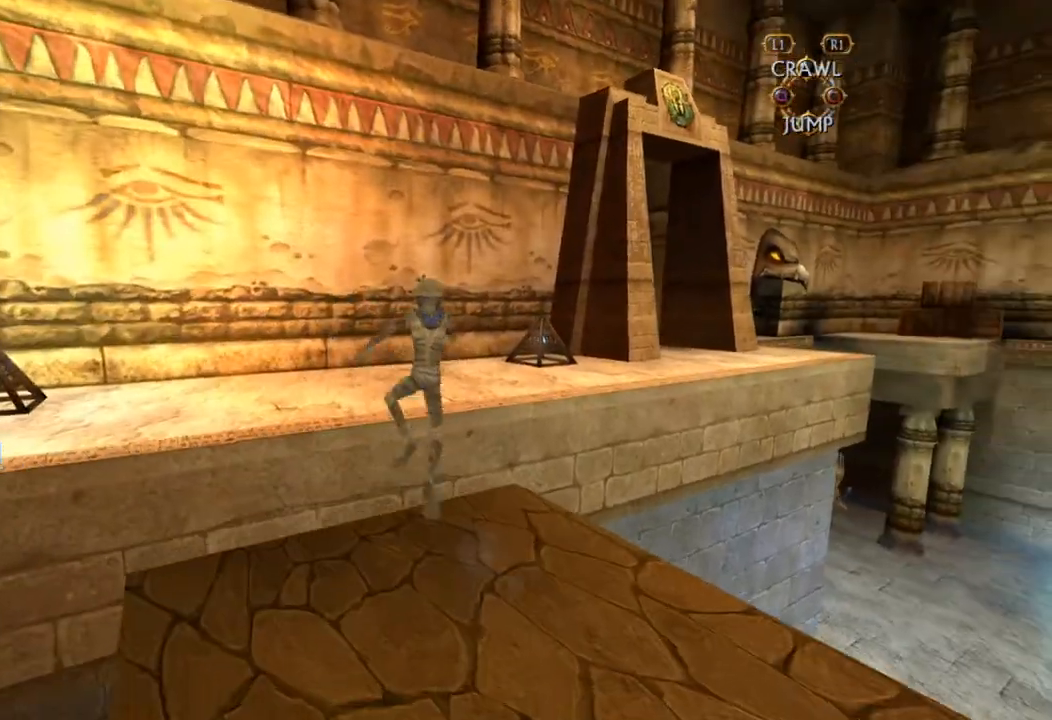
{"dt_ms": 500, "buttons": ["CROSS"], "left_stick": "up", "right_stick": "center", "button_events": [[433, "CROSS", "up"], [483, "CROSS", "down"]]}